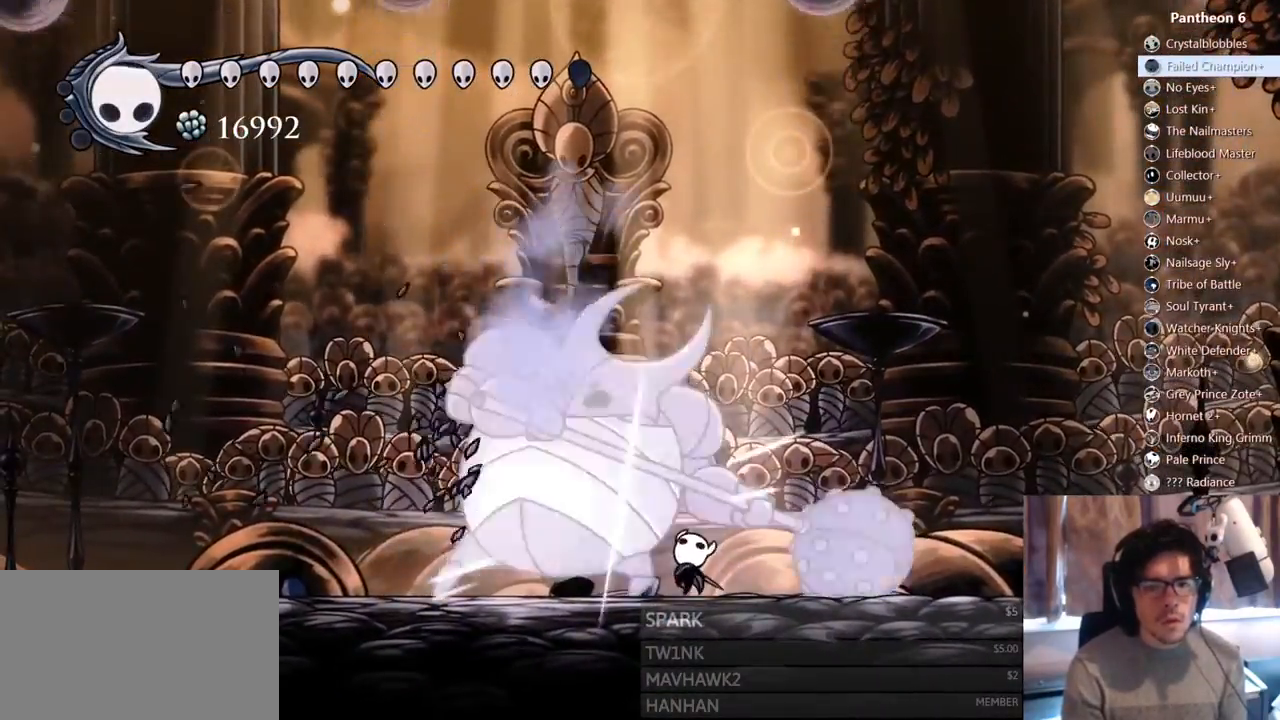
Gameplay with a controller (Xbox layout); each line is a JSON object with the inputs held at the frame after it (dt_ms = milliseconds from this image to that frame). "events" lists button and stick changes between this image and that frame as [ms after this image, input, new state], when the widget could be followed in between. Not read: L3 R3 SHARE START.
{"dt_ms": 1000, "buttons": [], "left_stick": "center", "right_stick": "center"}
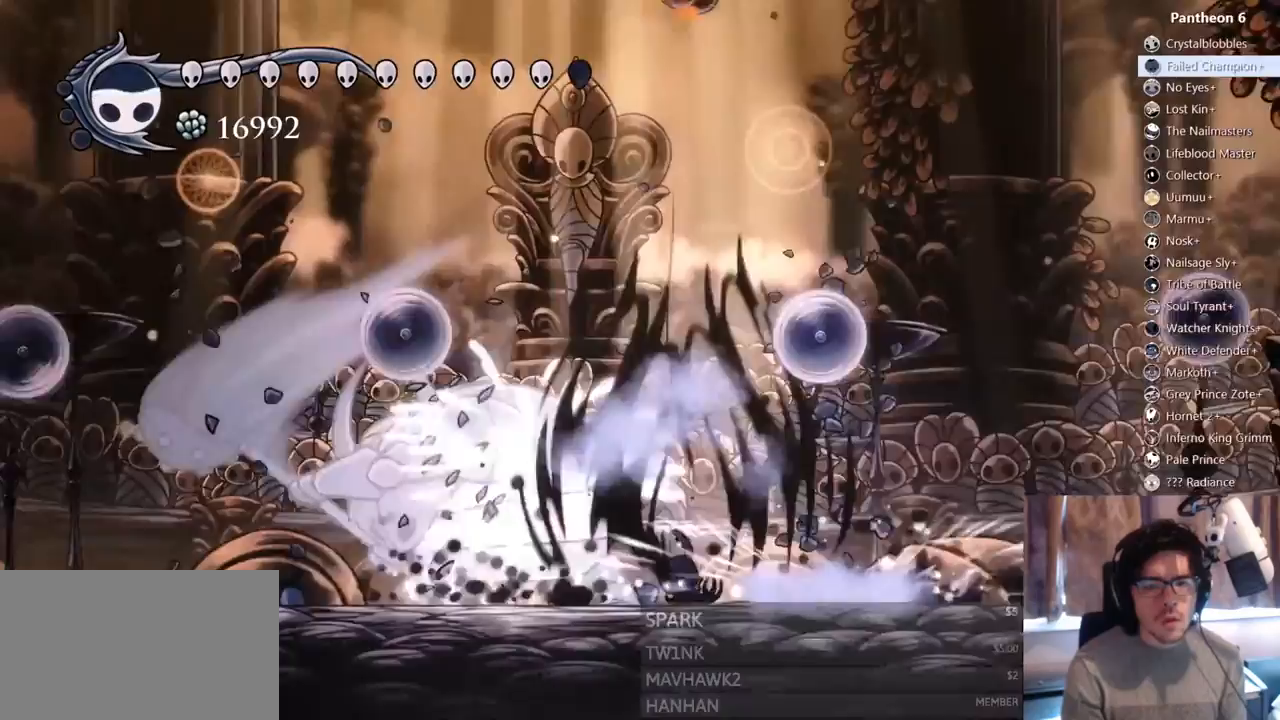
{"dt_ms": 500, "buttons": [], "left_stick": "center", "right_stick": "center"}
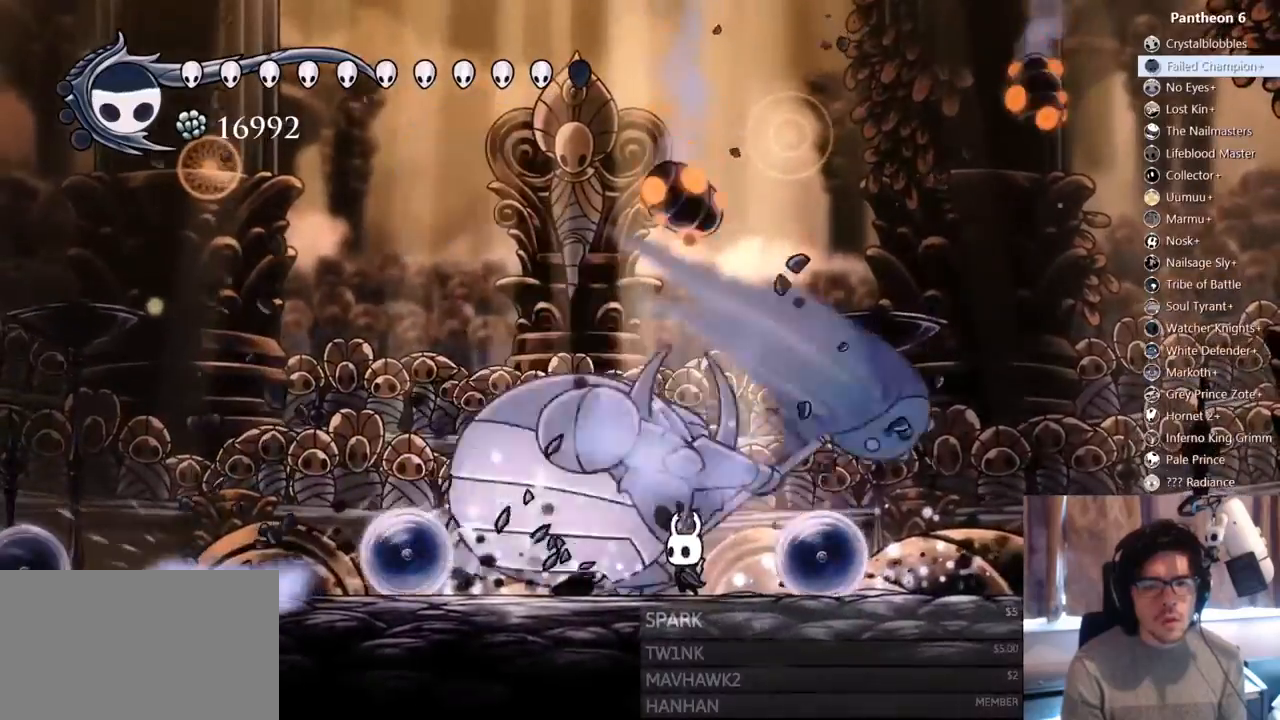
{"dt_ms": 500, "buttons": [], "left_stick": "center", "right_stick": "center", "events": [[17, "X", "down"], [250, "X", "up"], [383, "DPAD_LEFT", "down"], [467, "DPAD_LEFT", "up"]]}
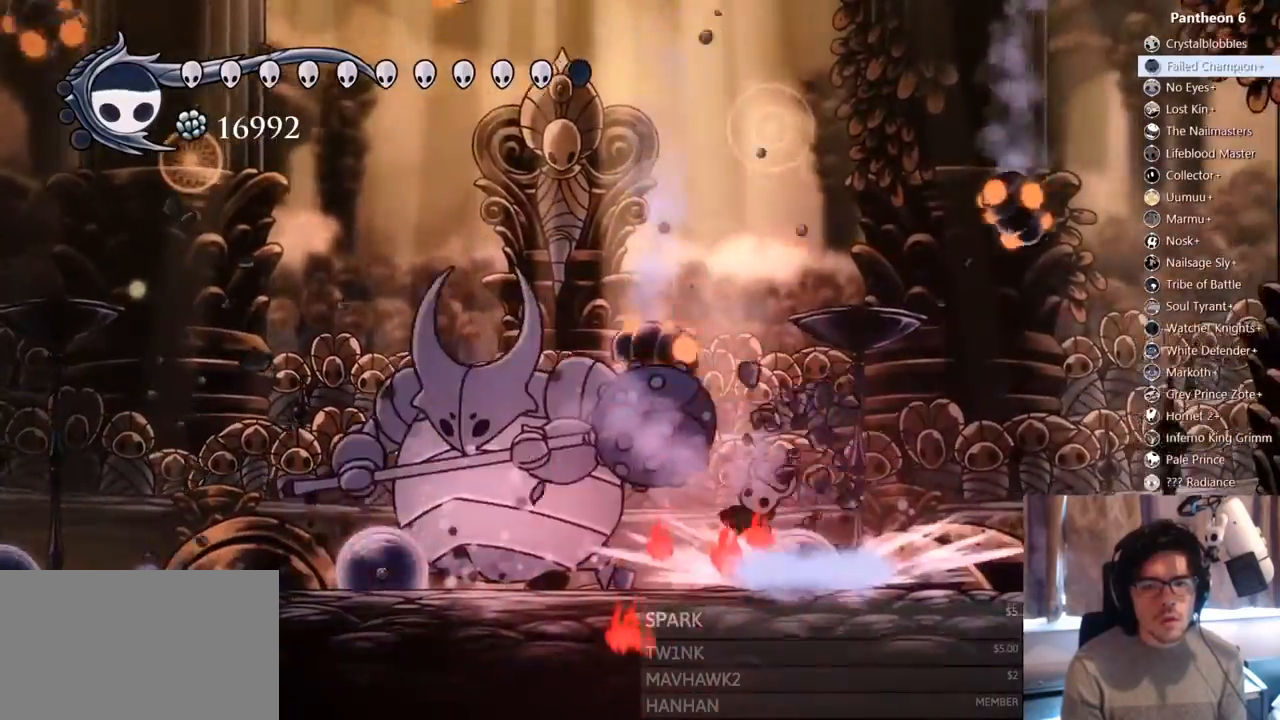
{"dt_ms": 500, "buttons": [], "left_stick": "center", "right_stick": "center", "events": [[117, "DPAD_RIGHT", "down"], [500, "DPAD_RIGHT", "up"]]}
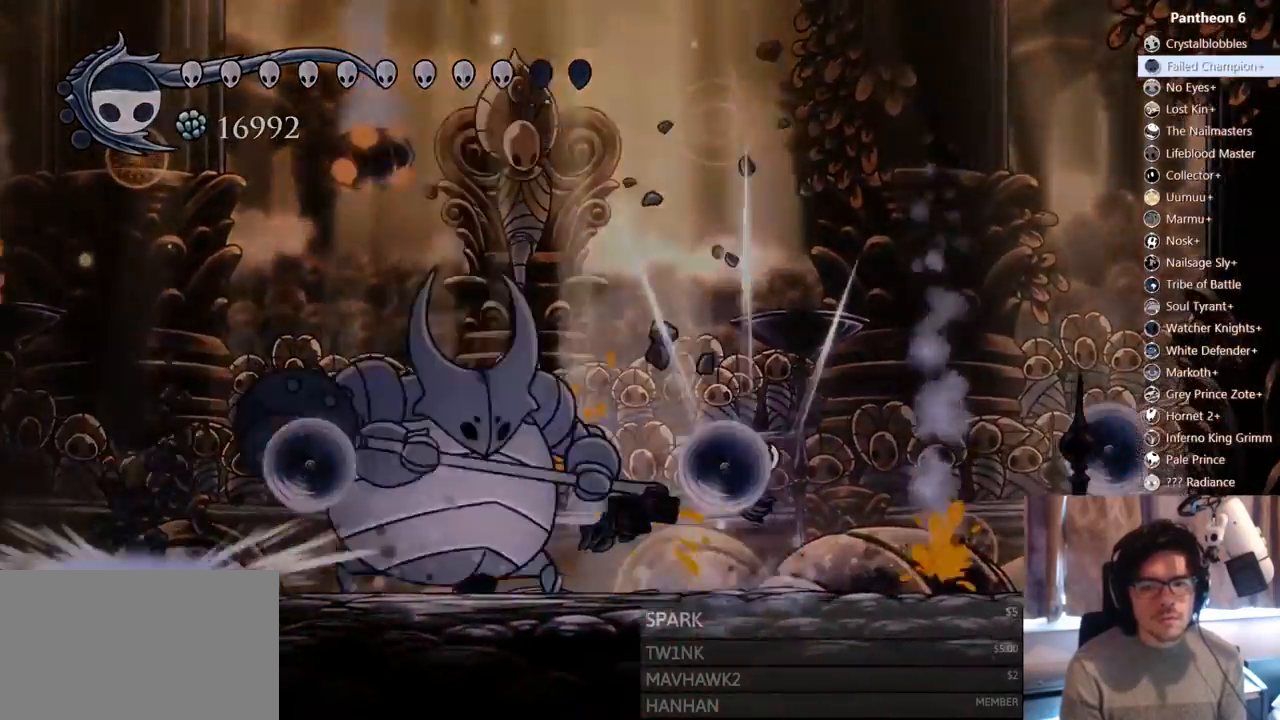
{"dt_ms": 500, "buttons": [], "left_stick": "center", "right_stick": "center", "events": [[167, "DPAD_LEFT", "down"], [267, "DPAD_LEFT", "up"]]}
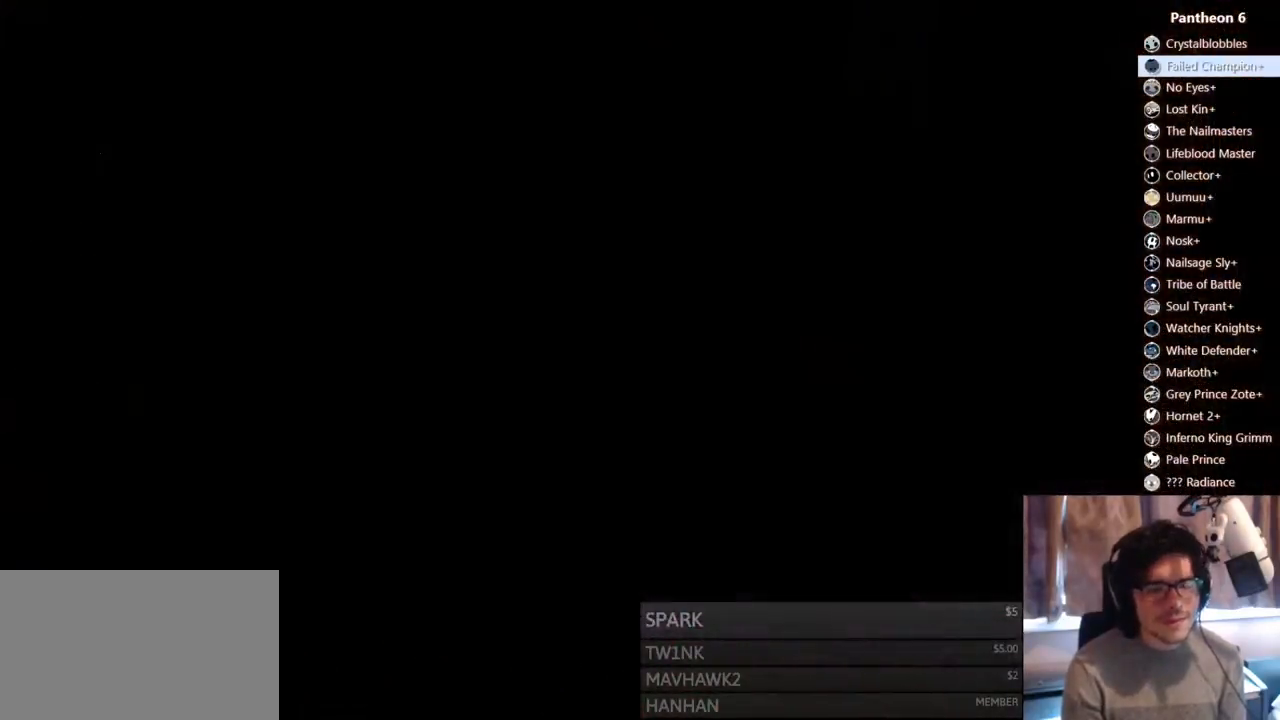
{"dt_ms": 500, "buttons": [], "left_stick": "center", "right_stick": "center", "events": []}
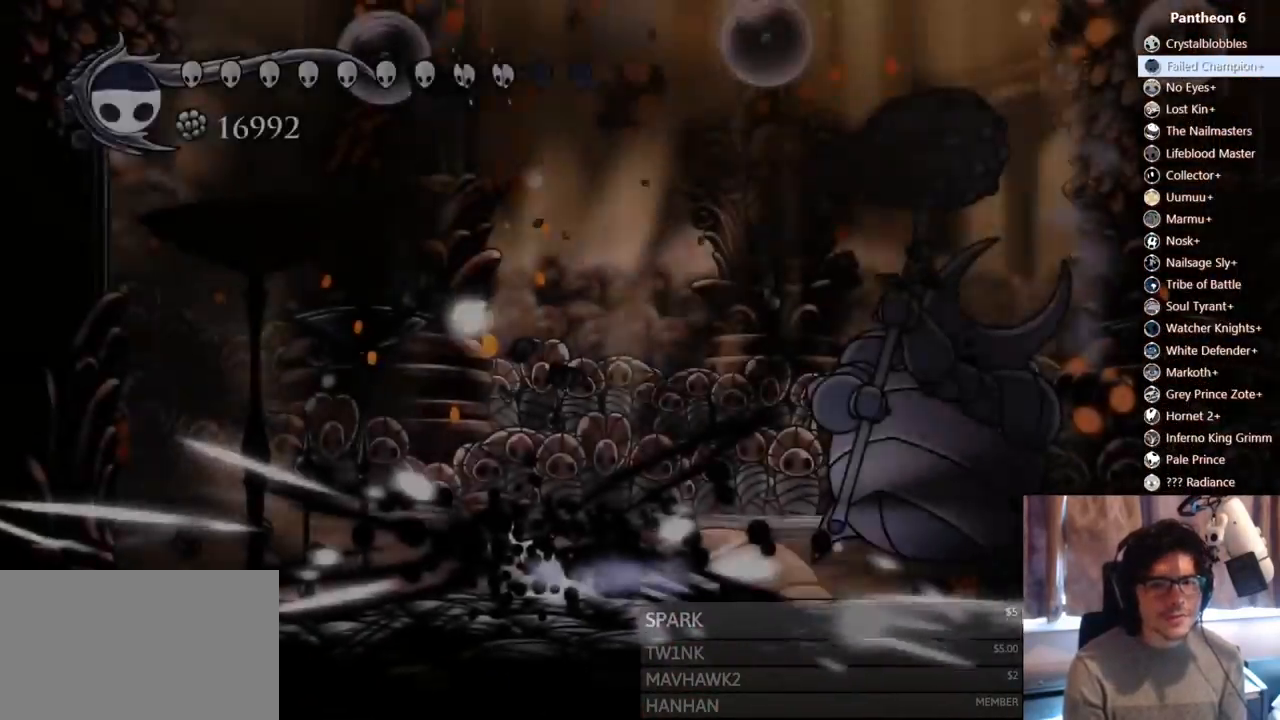
{"dt_ms": 500, "buttons": ["DPAD_RIGHT"], "left_stick": "center", "right_stick": "center", "events": [[83, "DPAD_RIGHT", "down"]]}
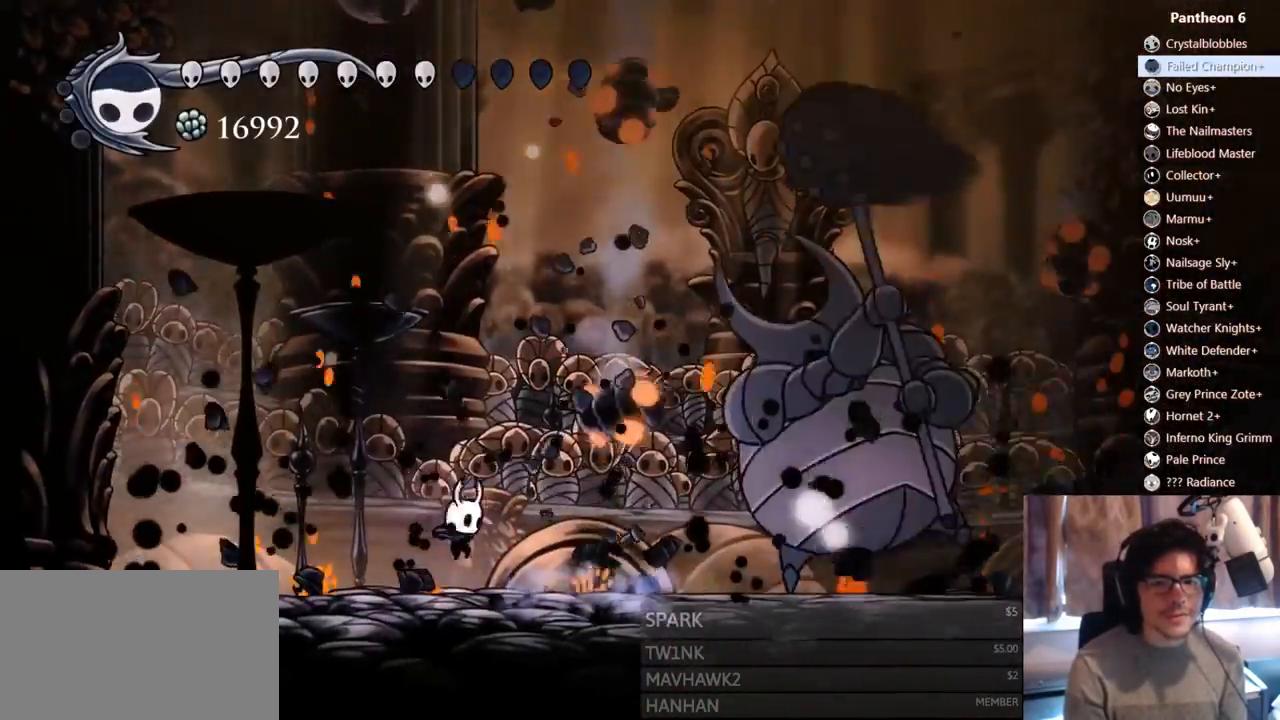
{"dt_ms": 500, "buttons": ["X"], "left_stick": "center", "right_stick": "center", "events": [[133, "A", "down"], [133, "X", "down"], [217, "DPAD_RIGHT", "up"], [233, "A", "up"], [333, "X", "up"], [483, "X", "down"]]}
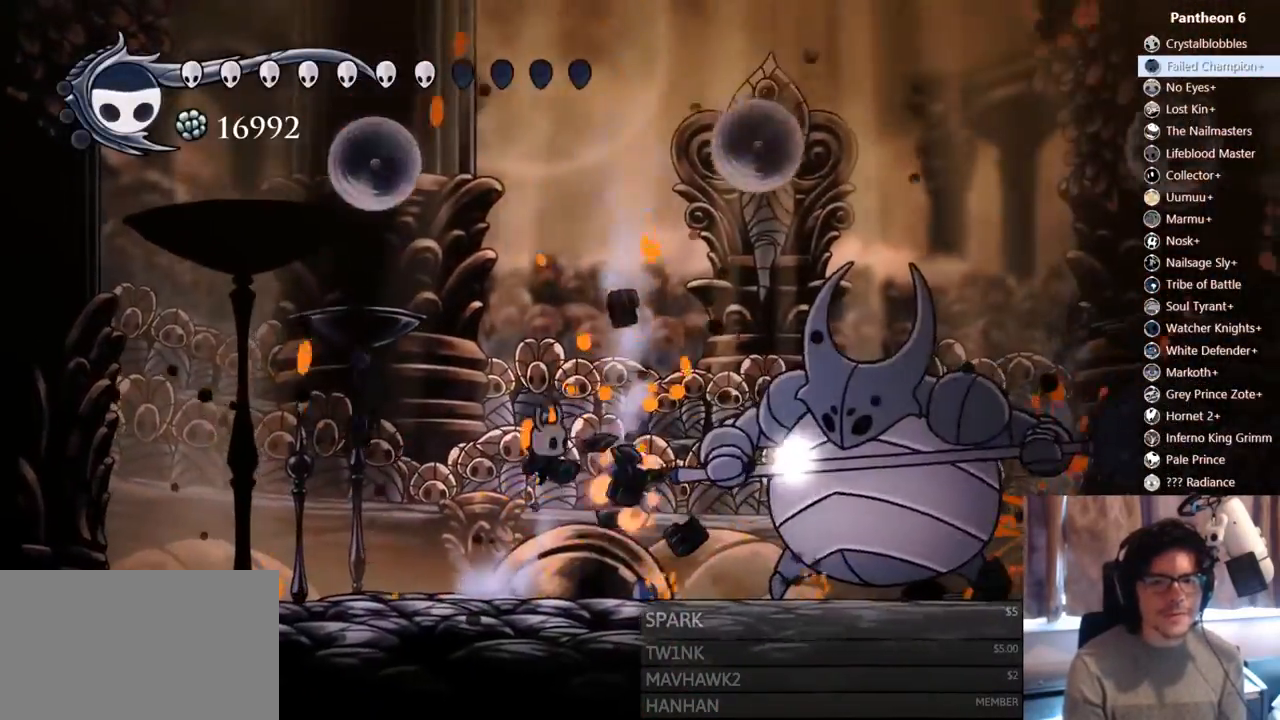
{"dt_ms": 500, "buttons": ["DPAD_RIGHT"], "left_stick": "center", "right_stick": "center", "events": [[217, "X", "up"], [333, "DPAD_RIGHT", "down"]]}
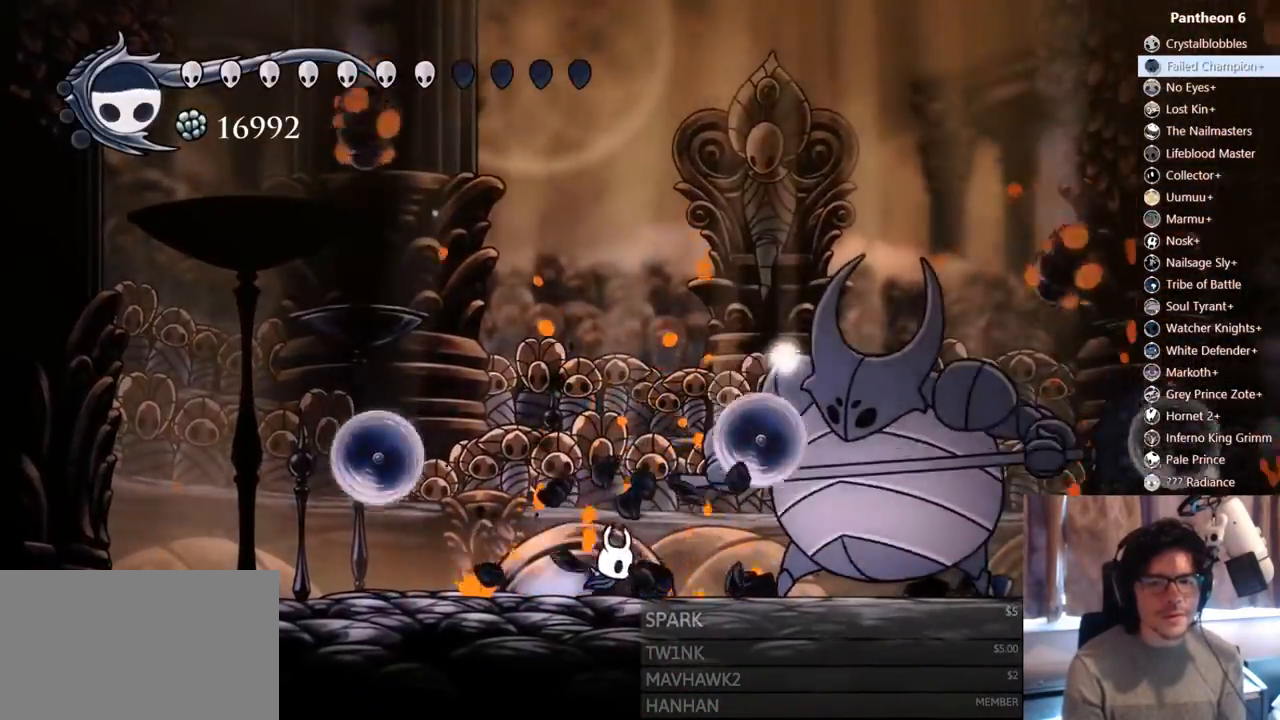
{"dt_ms": 500, "buttons": ["X"], "left_stick": "center", "right_stick": "center", "events": [[33, "X", "down"], [117, "DPAD_RIGHT", "up"], [250, "X", "up"], [333, "X", "down"], [450, "DPAD_RIGHT", "down"], [500, "DPAD_RIGHT", "up"]]}
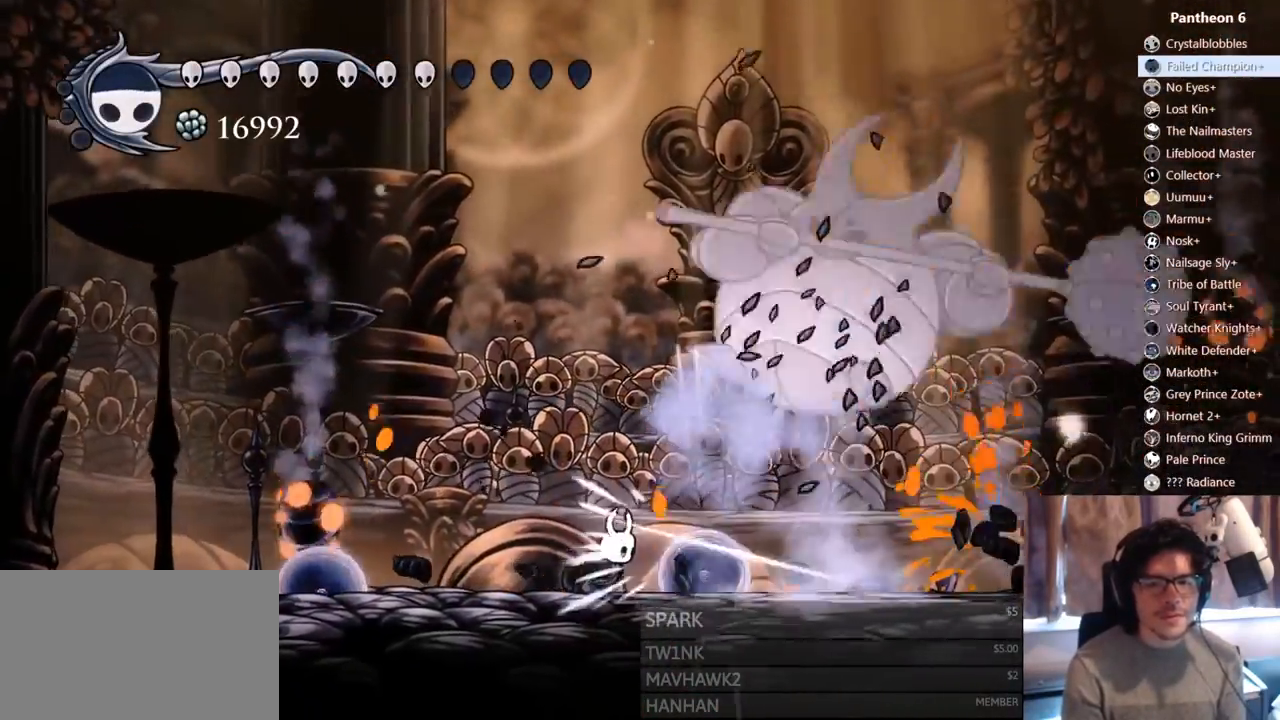
{"dt_ms": 500, "buttons": ["R2", "DPAD_RIGHT"], "left_stick": "center", "right_stick": "center", "events": [[67, "X", "up"], [417, "DPAD_RIGHT", "down"], [417, "R2", "down"]]}